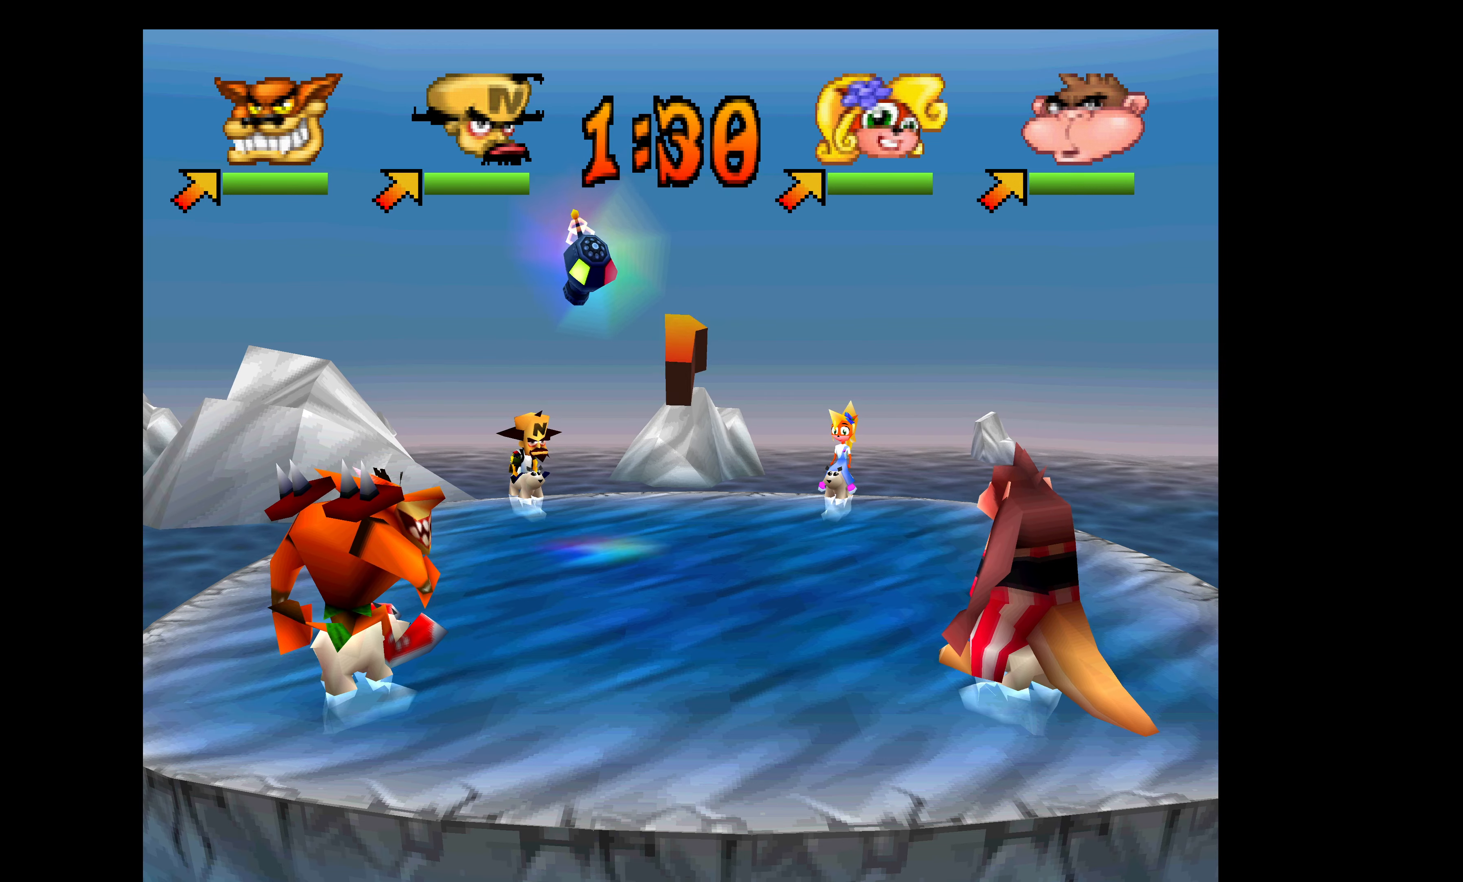
Gameplay with a controller (PlayStation layout); each line is a JSON object with the inputs held at the frame after it. "events" lists button and stick changes between this image and that frame as [ms after this image, input, new state], when the widget could be followed in between. Not read: right_stick.
{"buttons": [], "left_stick": "center", "events": [[134, "DPAD_RIGHT", "down"], [317, "DPAD_RIGHT", "up"]]}
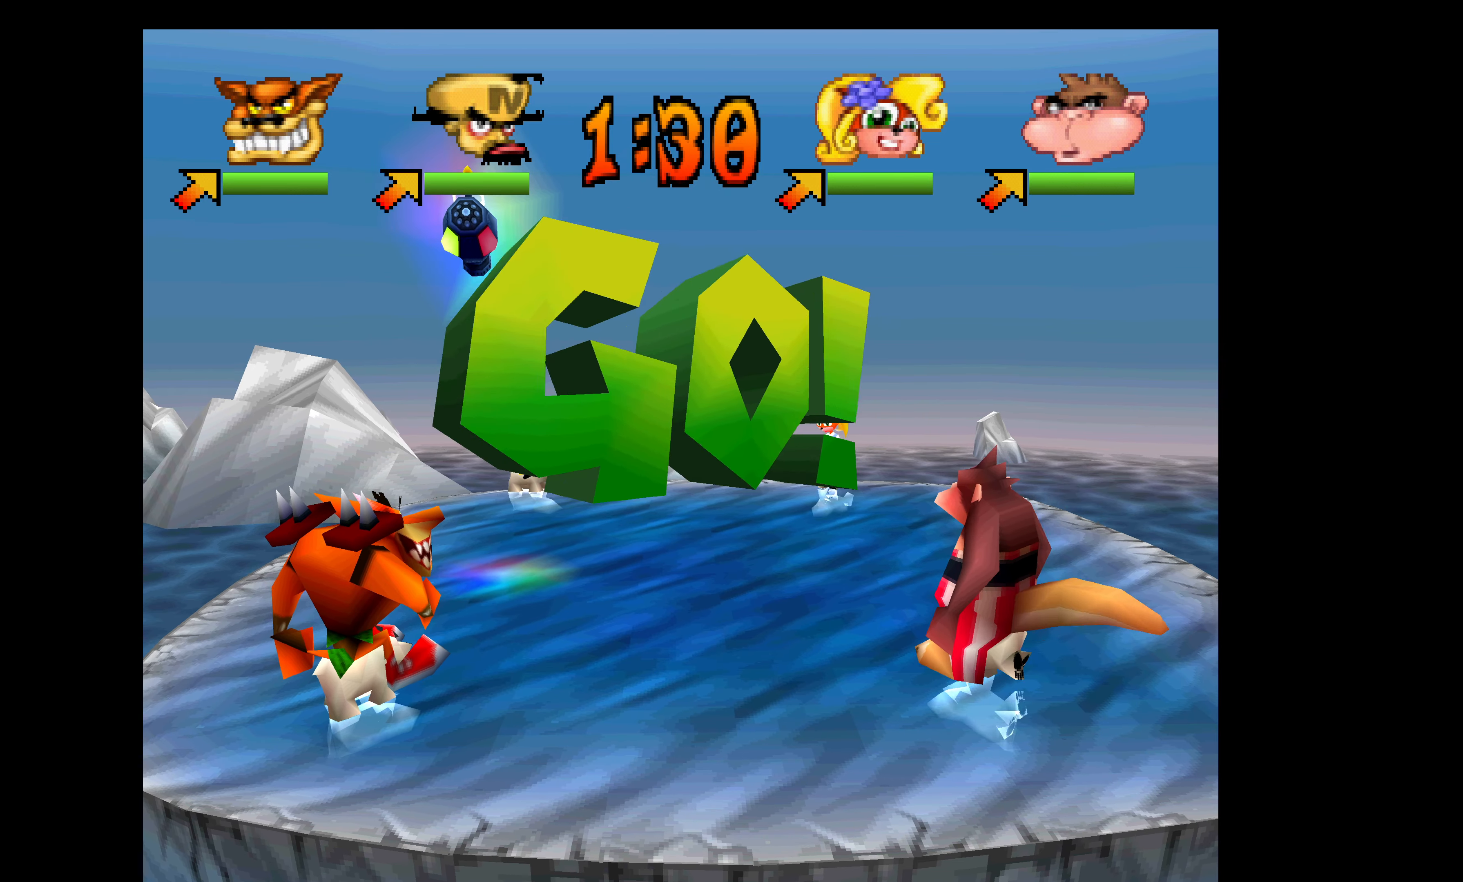
{"buttons": ["DPAD_DOWN", "DPAD_RIGHT"], "left_stick": "center", "events": [[34, "DPAD_DOWN", "down"], [34, "DPAD_RIGHT", "down"]]}
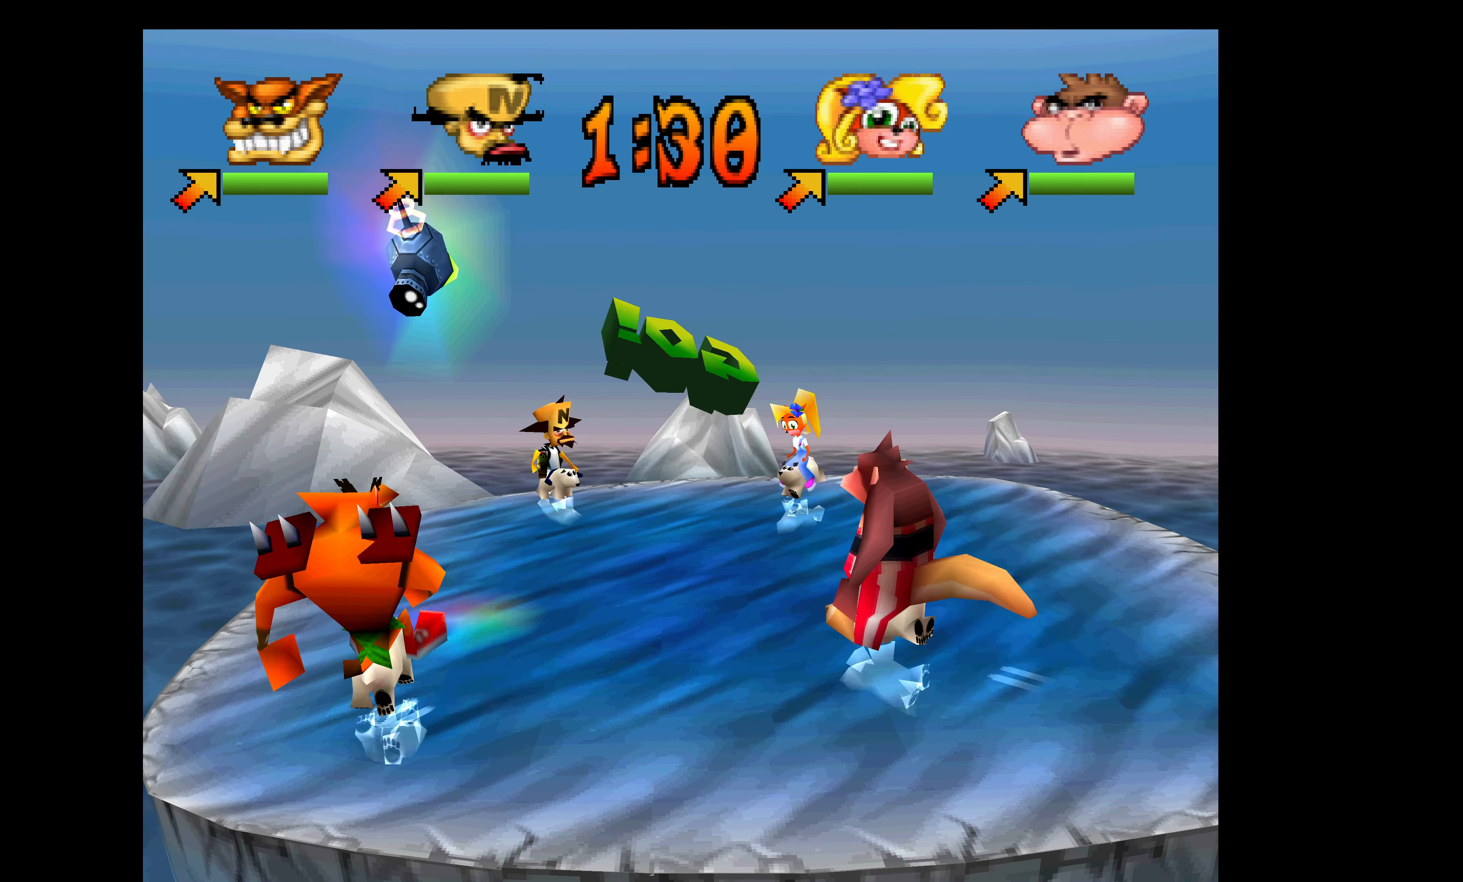
{"buttons": ["DPAD_DOWN"], "left_stick": "center", "events": [[117, "DPAD_RIGHT", "up"]]}
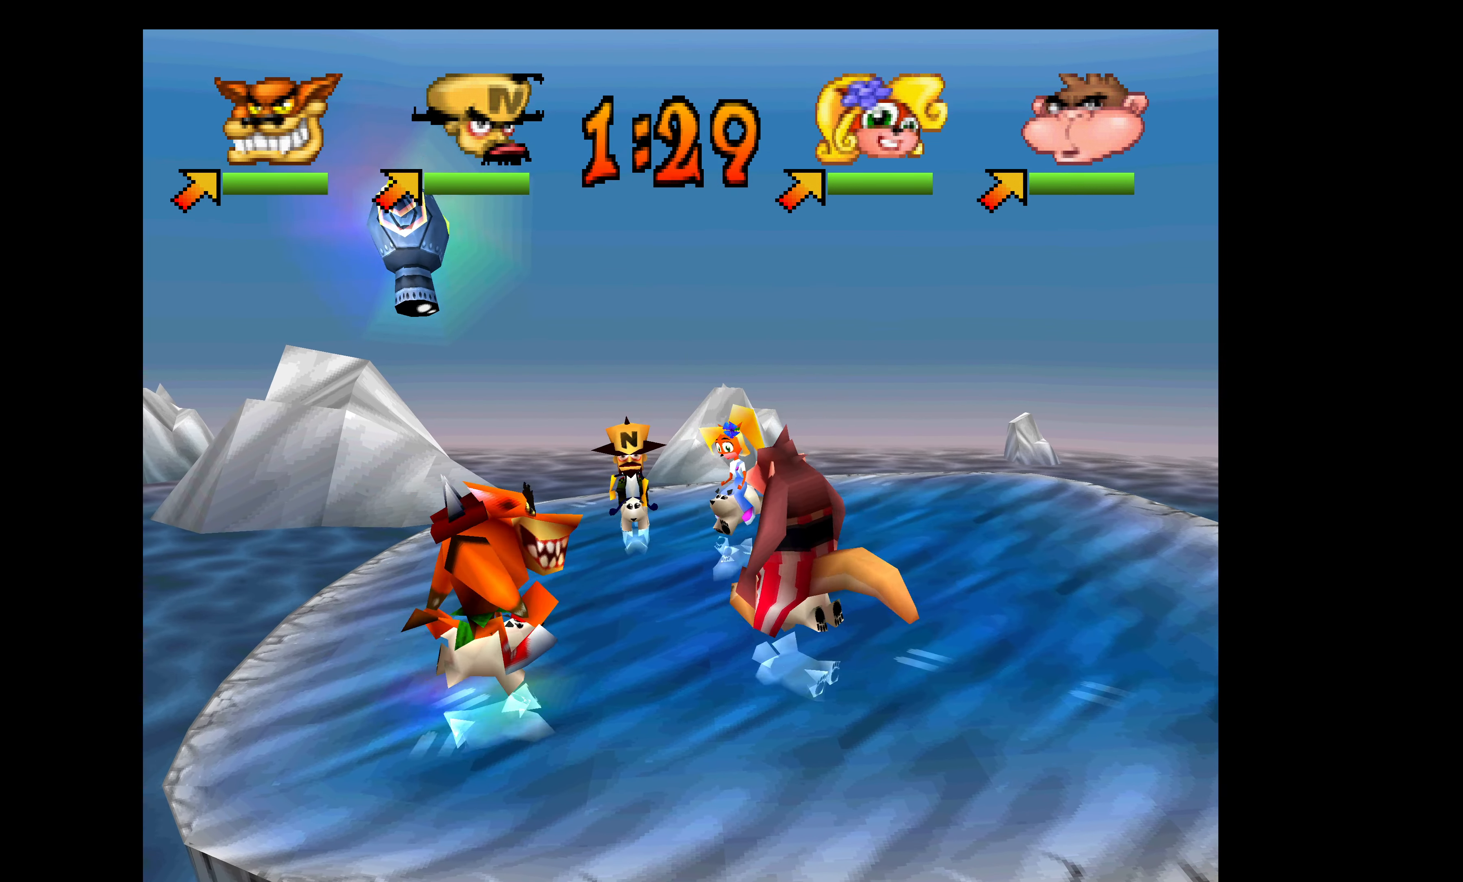
{"buttons": ["SQUARE", "DPAD_DOWN", "DPAD_RIGHT"], "left_stick": "center", "events": [[34, "SQUARE", "down"], [134, "SQUARE", "up"], [200, "SQUARE", "down"], [300, "SQUARE", "up"], [350, "SQUARE", "down"], [434, "SQUARE", "up"], [484, "DPAD_RIGHT", "down"], [500, "SQUARE", "down"]]}
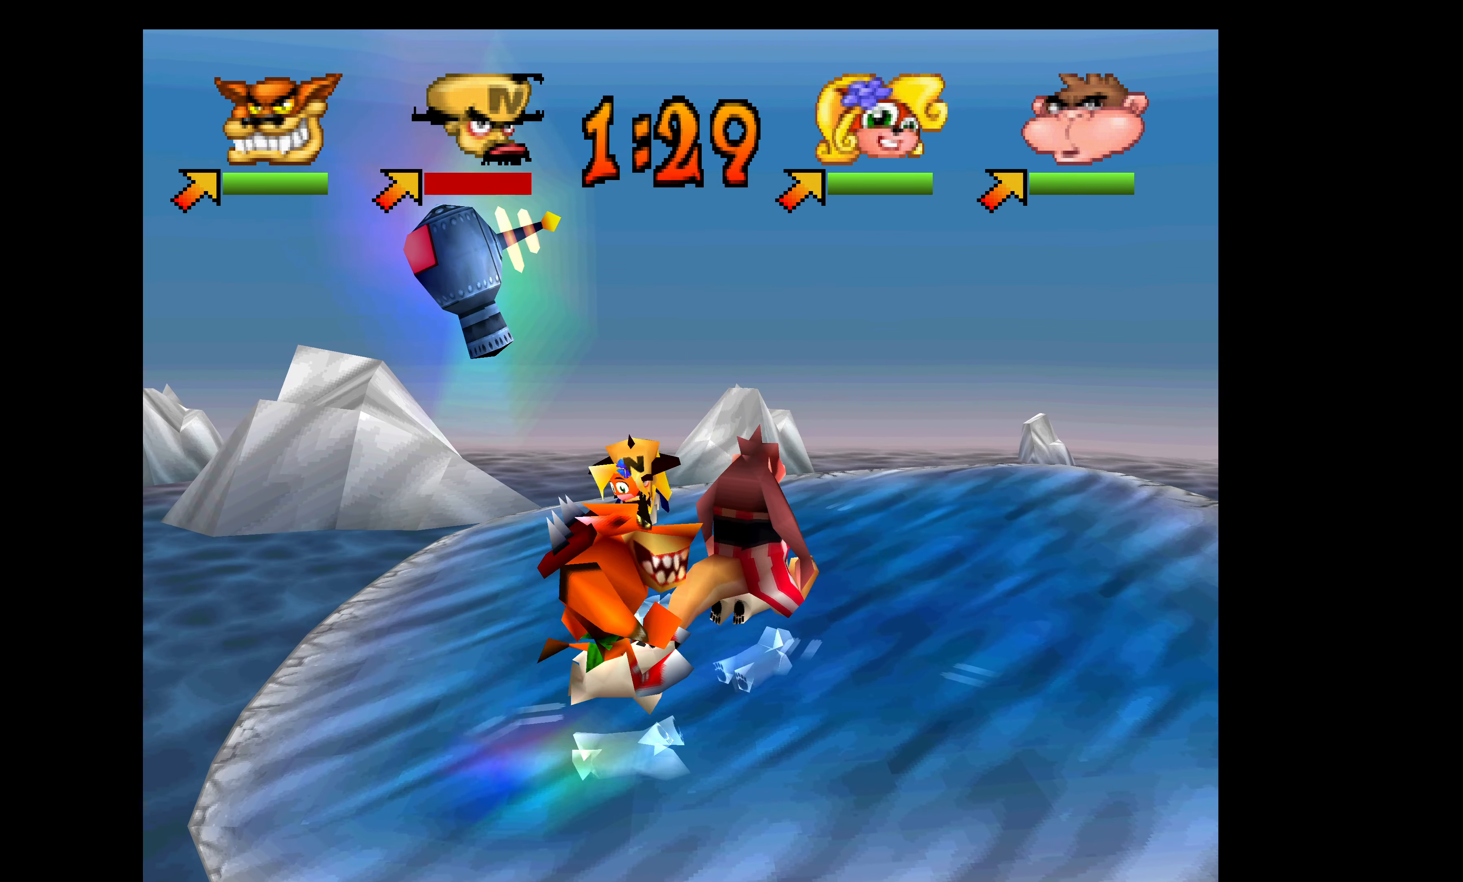
{"buttons": ["DPAD_UP", "DPAD_RIGHT"], "left_stick": "center", "events": [[100, "DPAD_DOWN", "up"], [117, "SQUARE", "up"], [150, "SQUARE", "down"], [284, "SQUARE", "up"], [450, "DPAD_UP", "down"]]}
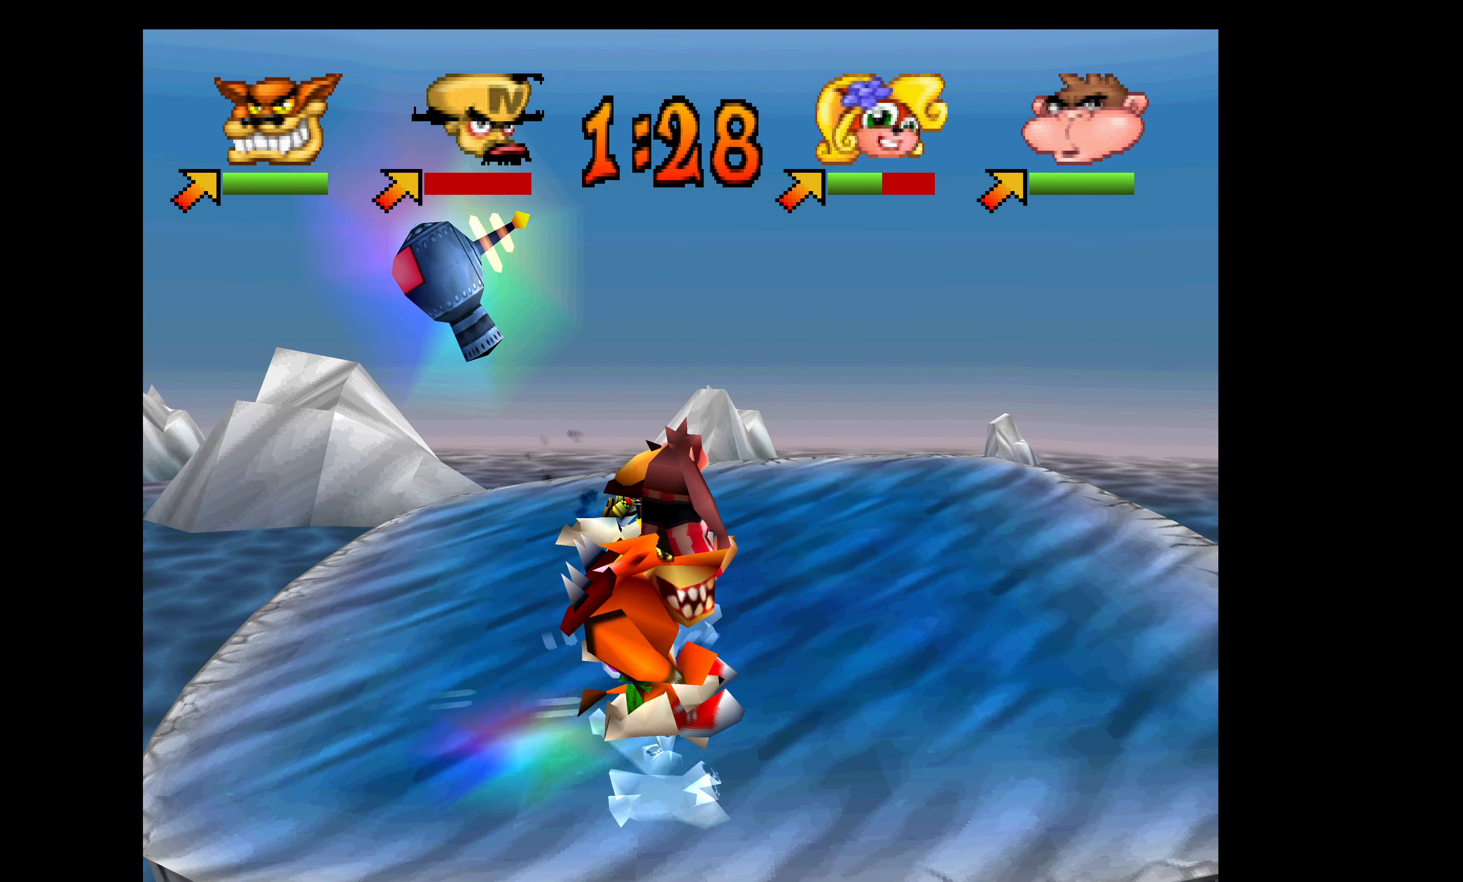
{"buttons": ["DPAD_UP"], "left_stick": "center", "events": [[334, "DPAD_RIGHT", "up"]]}
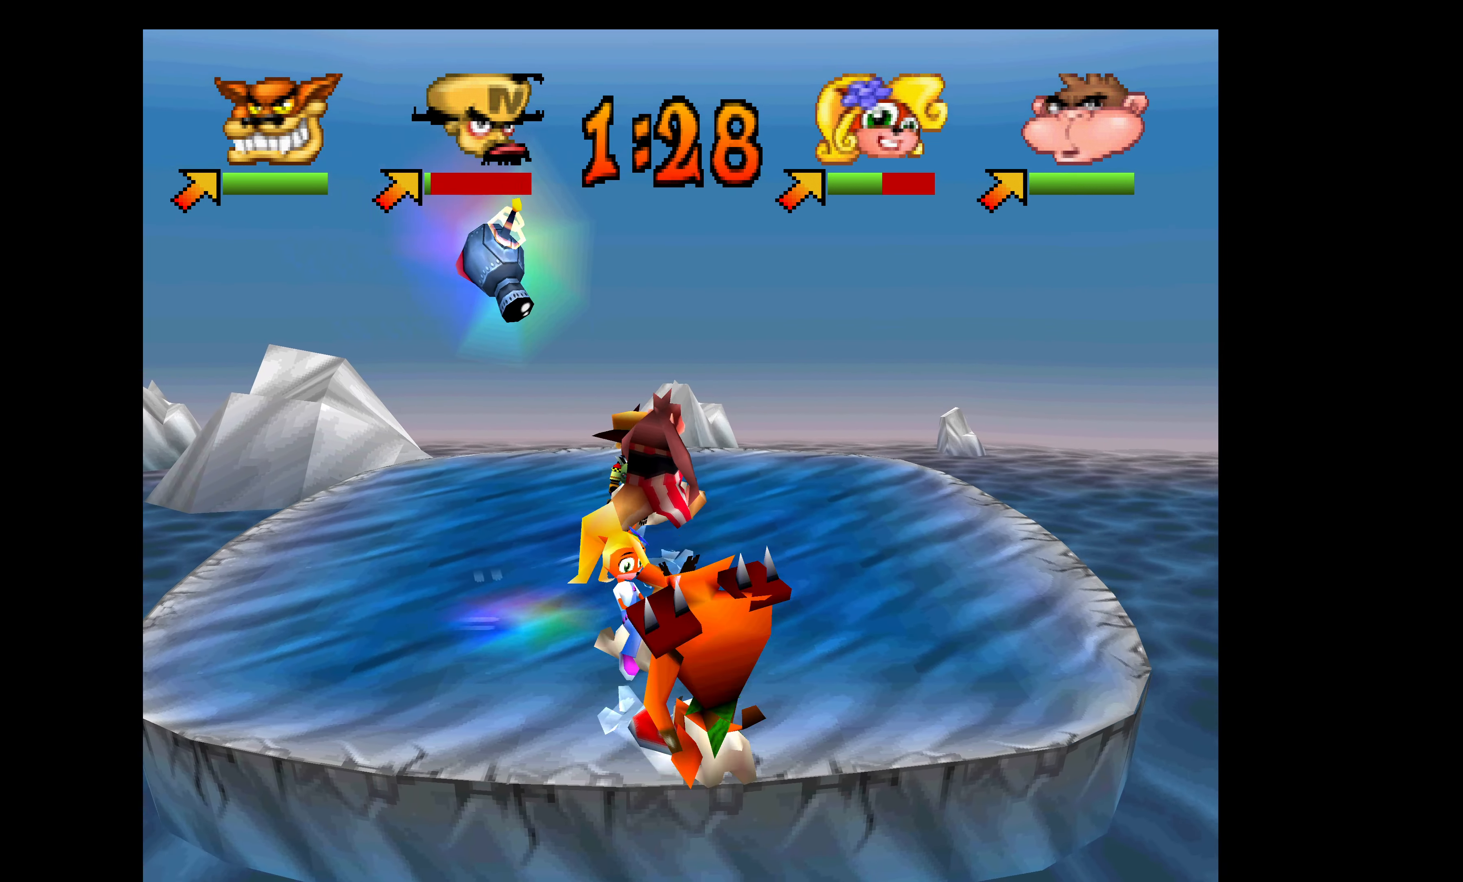
{"buttons": ["DPAD_LEFT"], "left_stick": "center", "events": [[50, "DPAD_LEFT", "down"], [84, "DPAD_UP", "up"]]}
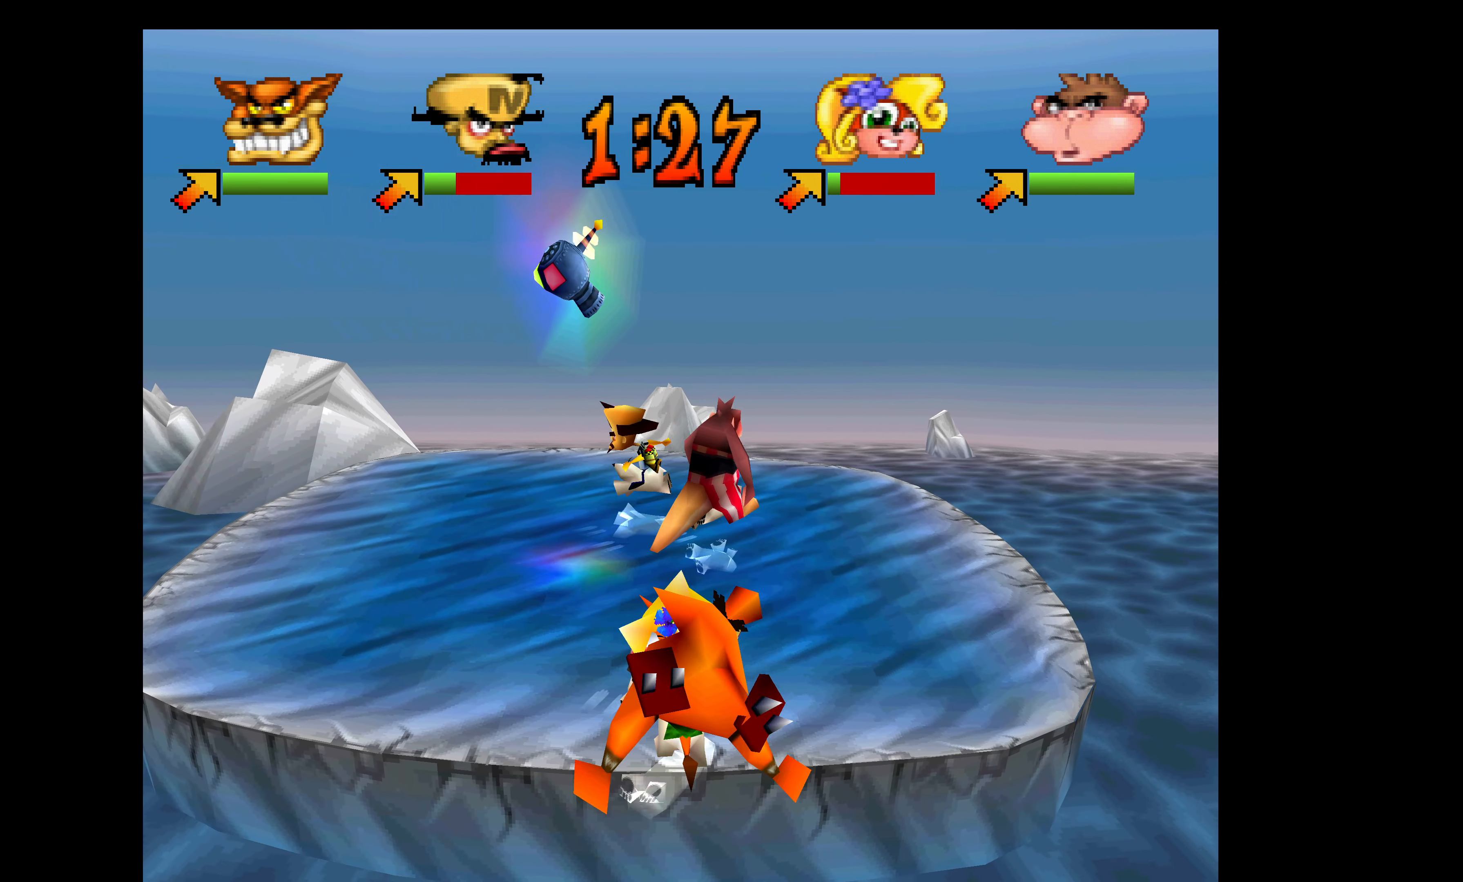
{"buttons": ["DPAD_DOWN", "DPAD_LEFT"], "left_stick": "center", "events": [[416, "DPAD_DOWN", "down"]]}
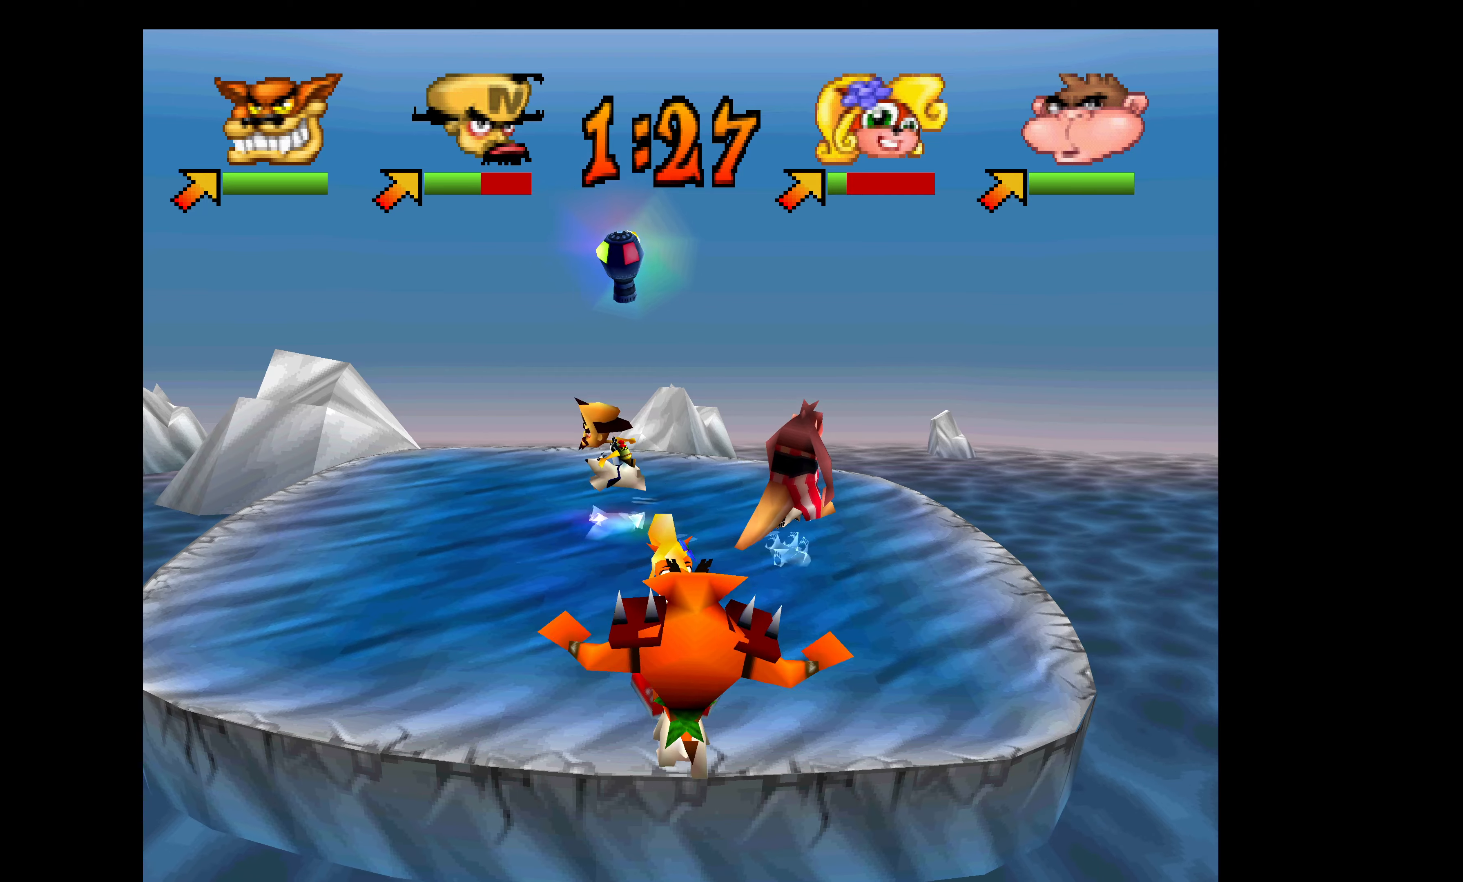
{"buttons": ["DPAD_RIGHT"], "left_stick": "center", "events": [[16, "DPAD_LEFT", "up"], [100, "DPAD_RIGHT", "down"], [150, "DPAD_DOWN", "up"]]}
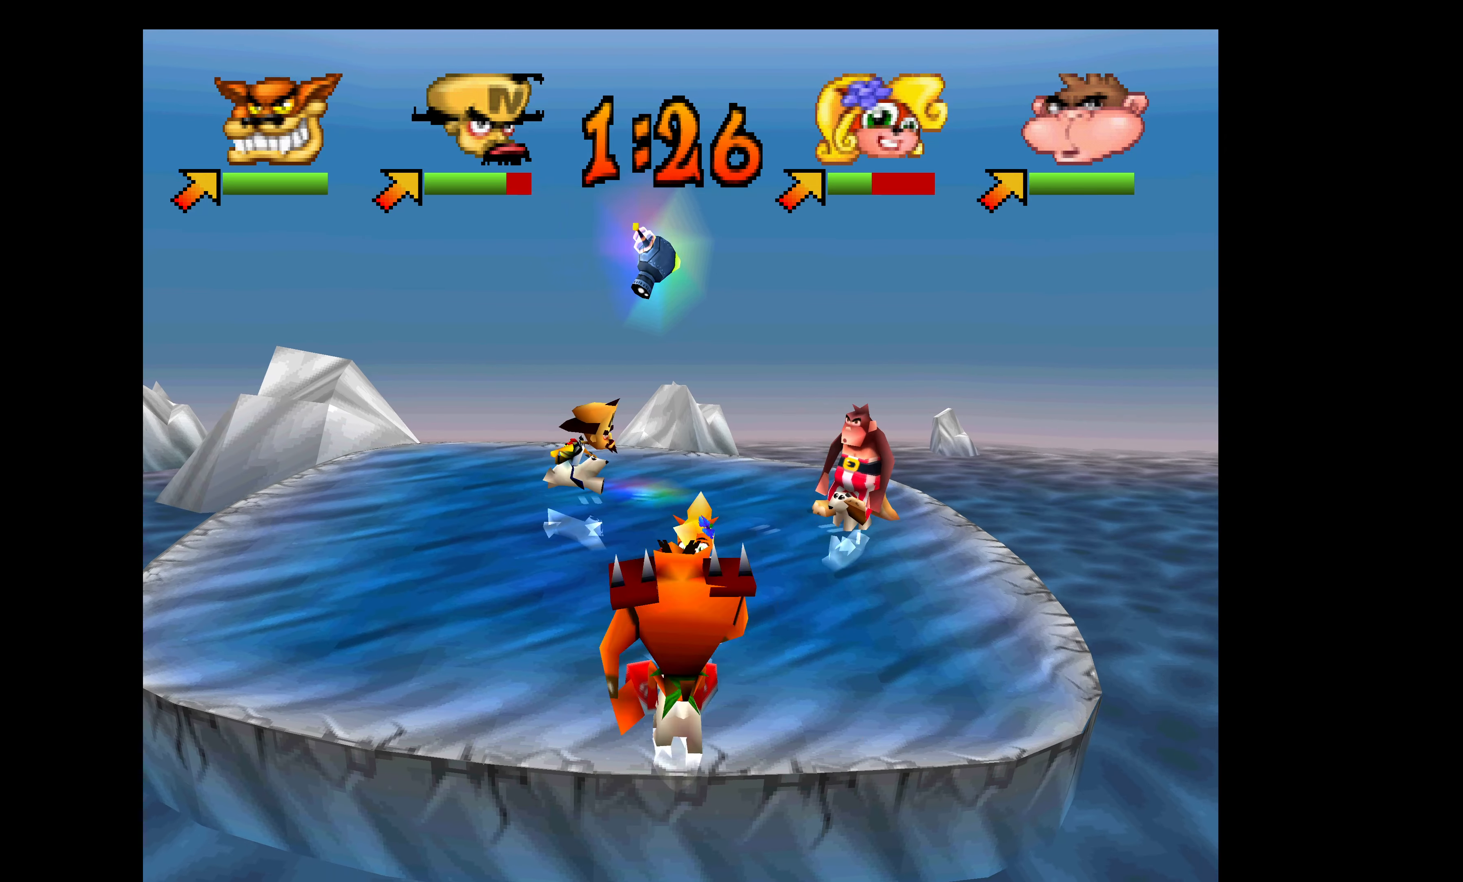
{"buttons": ["DPAD_RIGHT"], "left_stick": "center", "events": []}
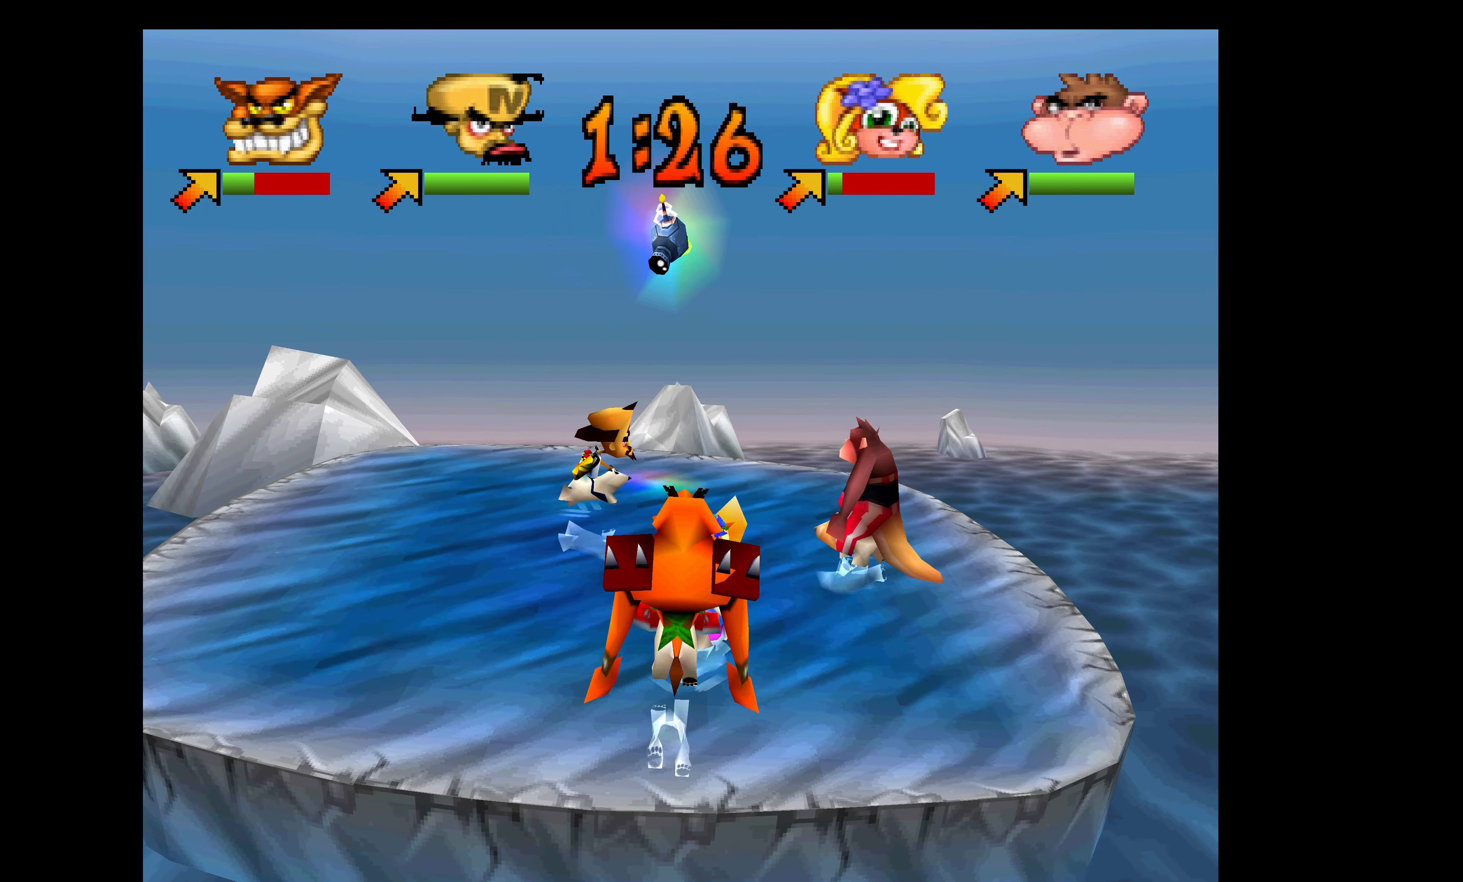
{"buttons": ["DPAD_DOWN", "DPAD_RIGHT"], "left_stick": "center", "events": [[200, "DPAD_DOWN", "down"], [400, "SQUARE", "down"], [500, "SQUARE", "up"]]}
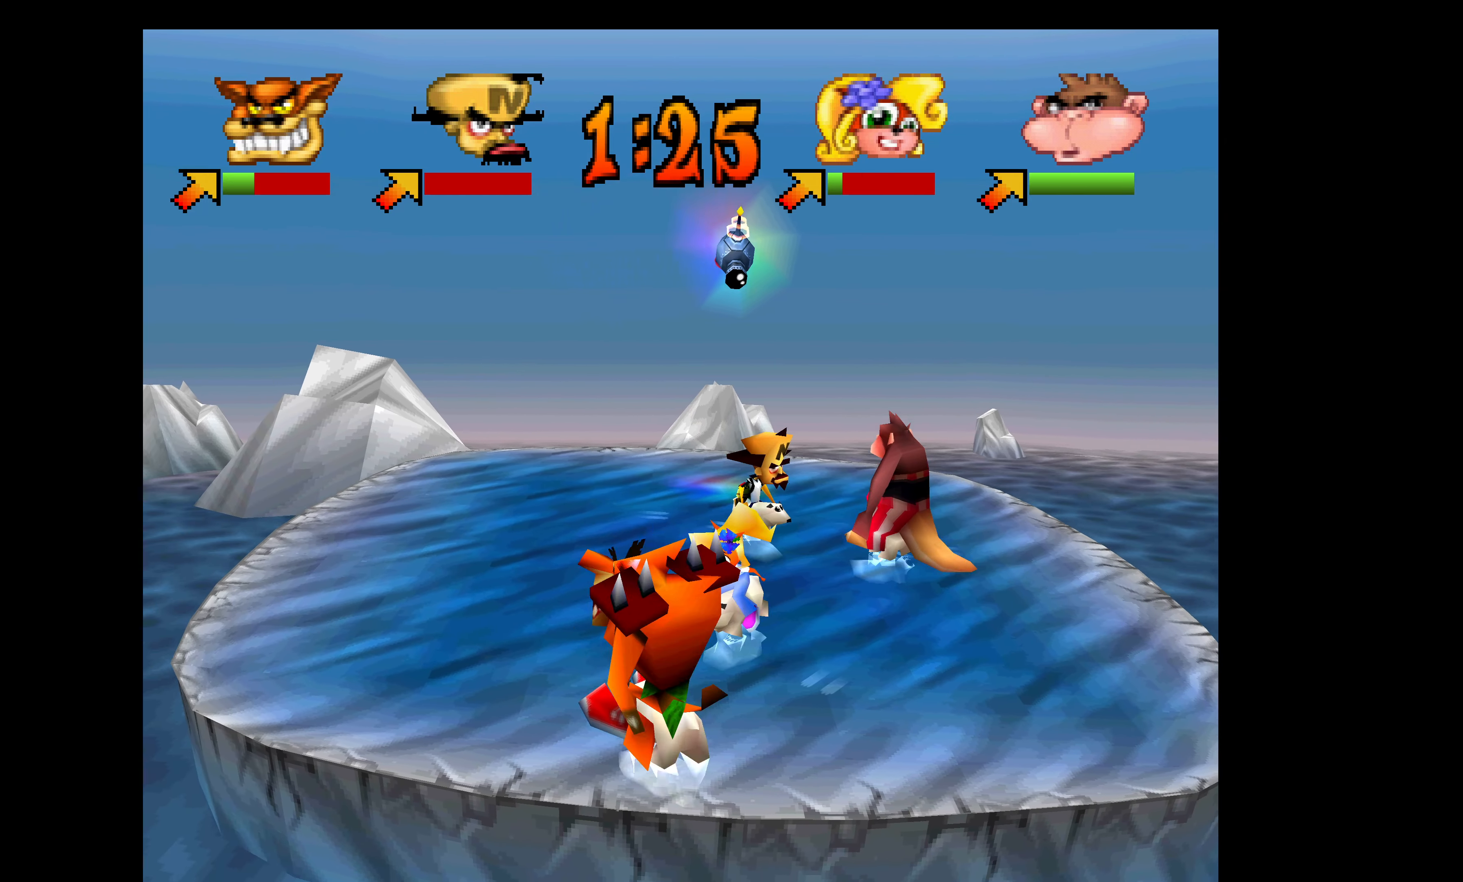
{"buttons": ["DPAD_UP", "DPAD_RIGHT"], "left_stick": "center", "events": [[66, "SQUARE", "down"], [150, "SQUARE", "up"], [200, "DPAD_DOWN", "up"], [216, "SQUARE", "down"], [233, "DPAD_DOWN", "down"], [283, "DPAD_DOWN", "up"], [333, "SQUARE", "up"], [366, "SQUARE", "down"], [466, "SQUARE", "up"], [500, "DPAD_UP", "down"]]}
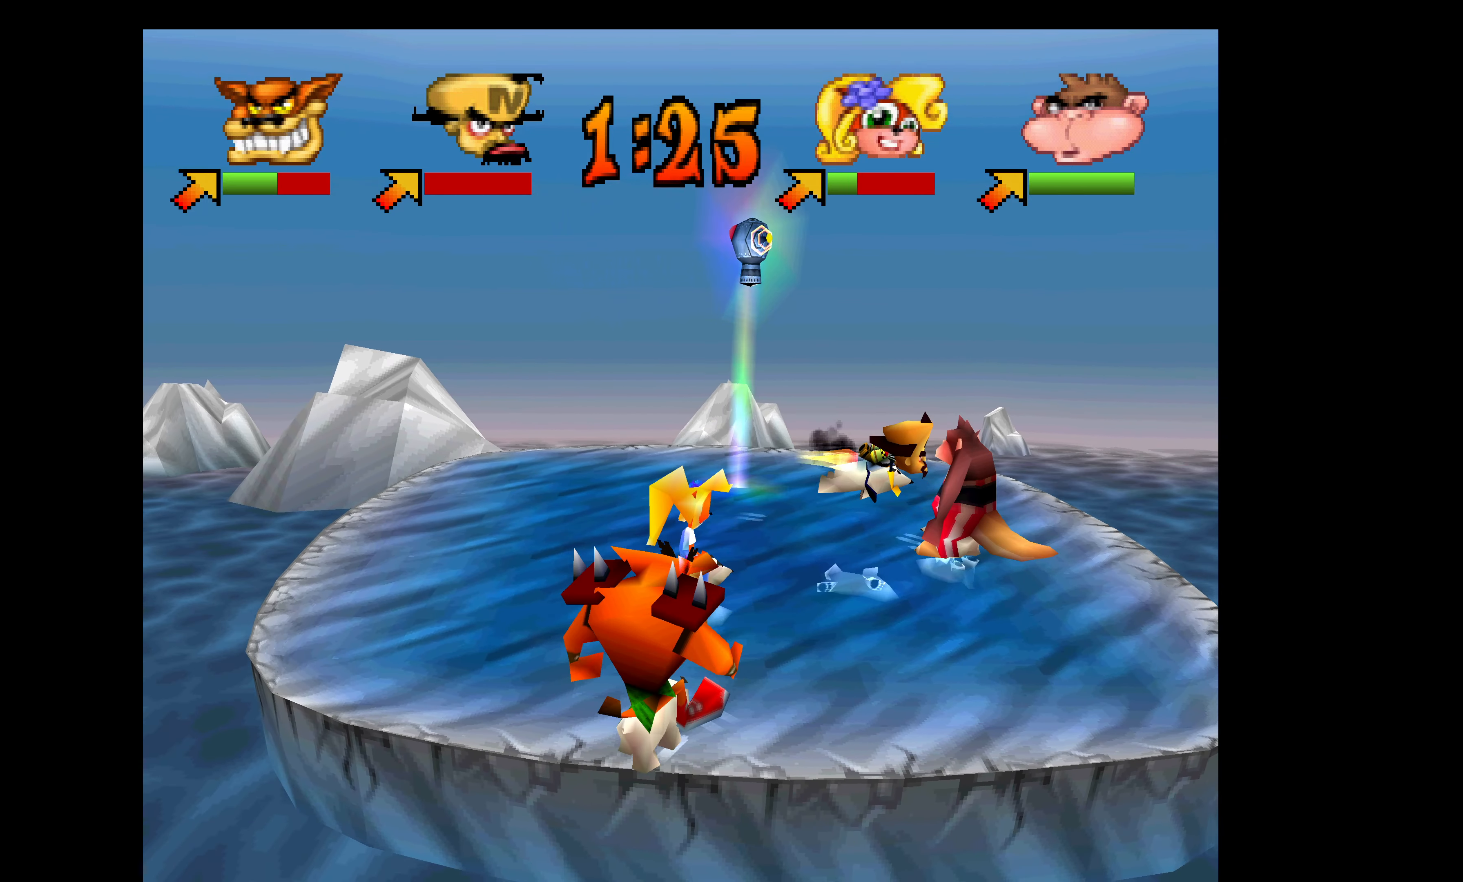
{"buttons": ["DPAD_LEFT"], "left_stick": "center", "events": [[16, "SQUARE", "down"], [50, "DPAD_RIGHT", "up"], [133, "SQUARE", "up"], [250, "DPAD_LEFT", "down"], [266, "DPAD_UP", "up"]]}
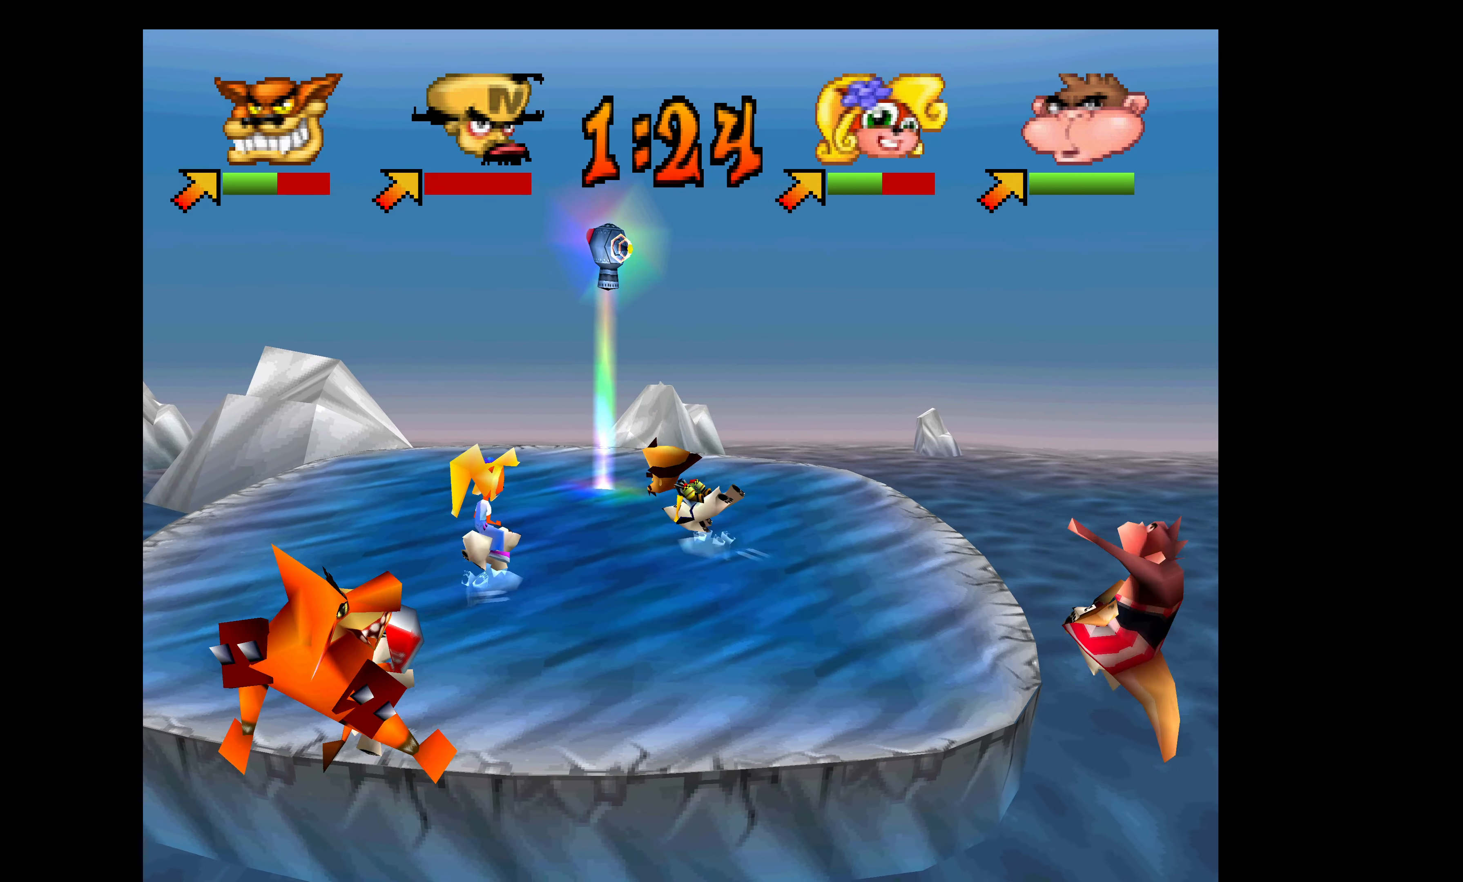
{"buttons": [], "left_stick": "center", "events": [[200, "DPAD_LEFT", "up"]]}
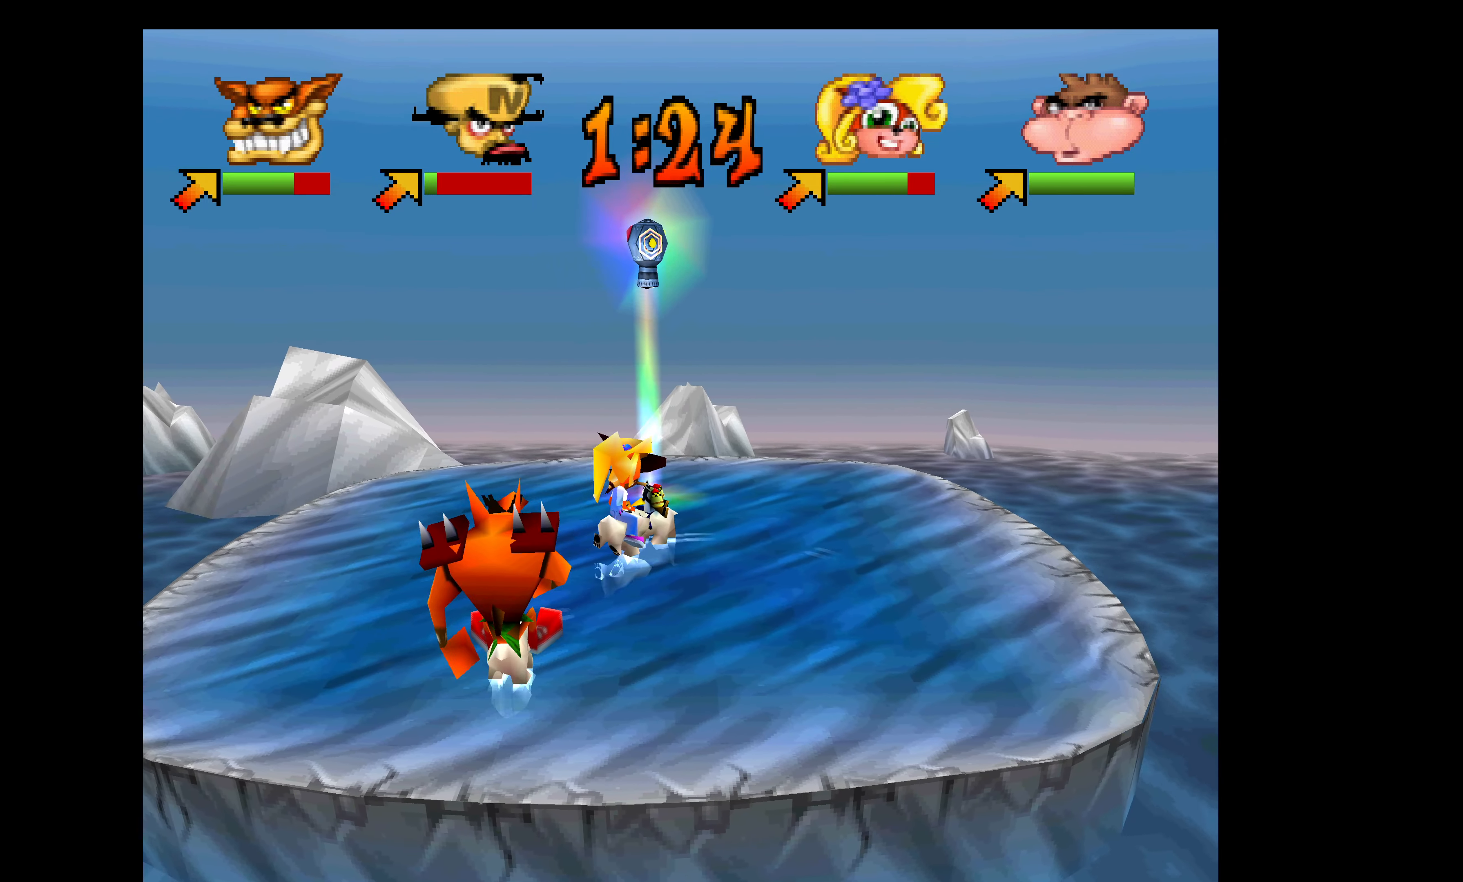
{"buttons": ["SQUARE", "DPAD_RIGHT"], "left_stick": "center", "events": [[133, "DPAD_DOWN", "down"], [133, "SQUARE", "down"], [216, "DPAD_RIGHT", "down"], [216, "SQUARE", "up"], [250, "DPAD_DOWN", "up"], [283, "SQUARE", "down"], [383, "SQUARE", "up"], [450, "SQUARE", "down"]]}
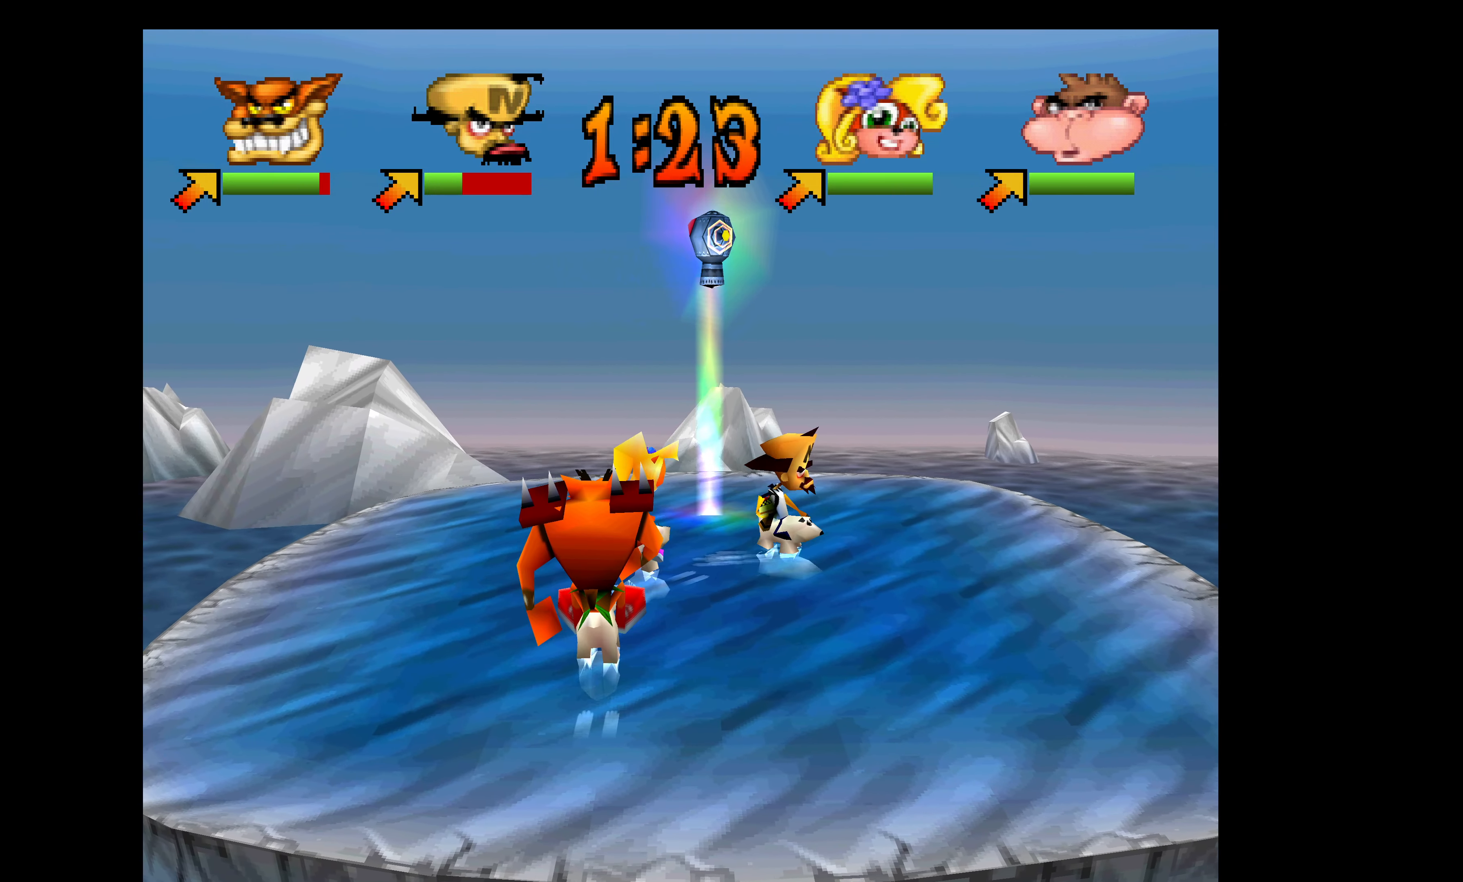
{"buttons": ["DPAD_LEFT"], "left_stick": "center", "events": [[50, "SQUARE", "up"], [100, "SQUARE", "down"], [200, "SQUARE", "up"], [216, "DPAD_RIGHT", "up"], [233, "DPAD_UP", "down"], [250, "DPAD_LEFT", "down"], [250, "DPAD_UP", "up"]]}
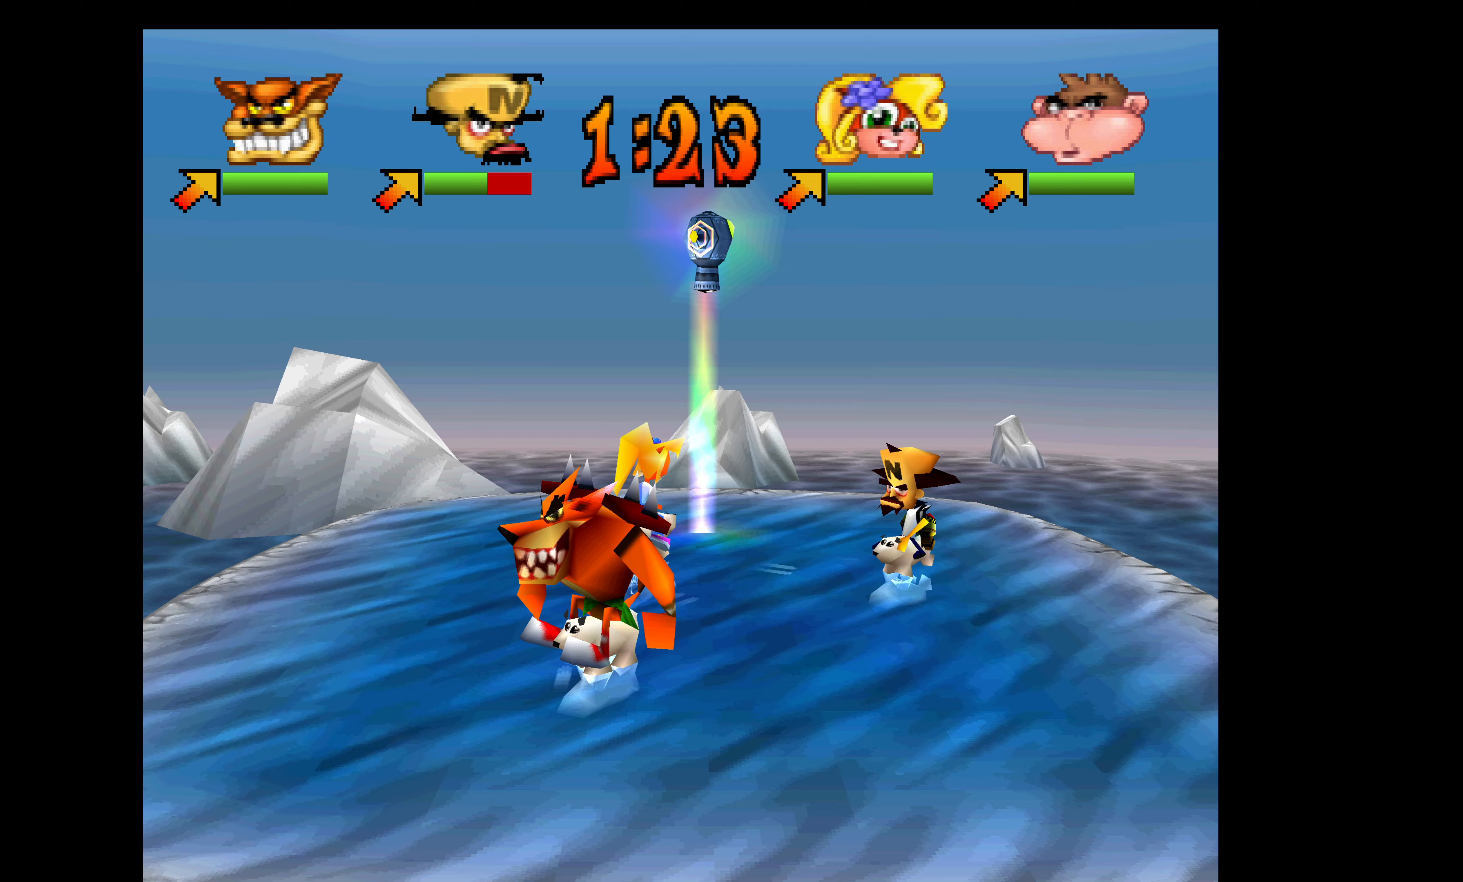
{"buttons": ["DPAD_LEFT"], "left_stick": "center", "events": []}
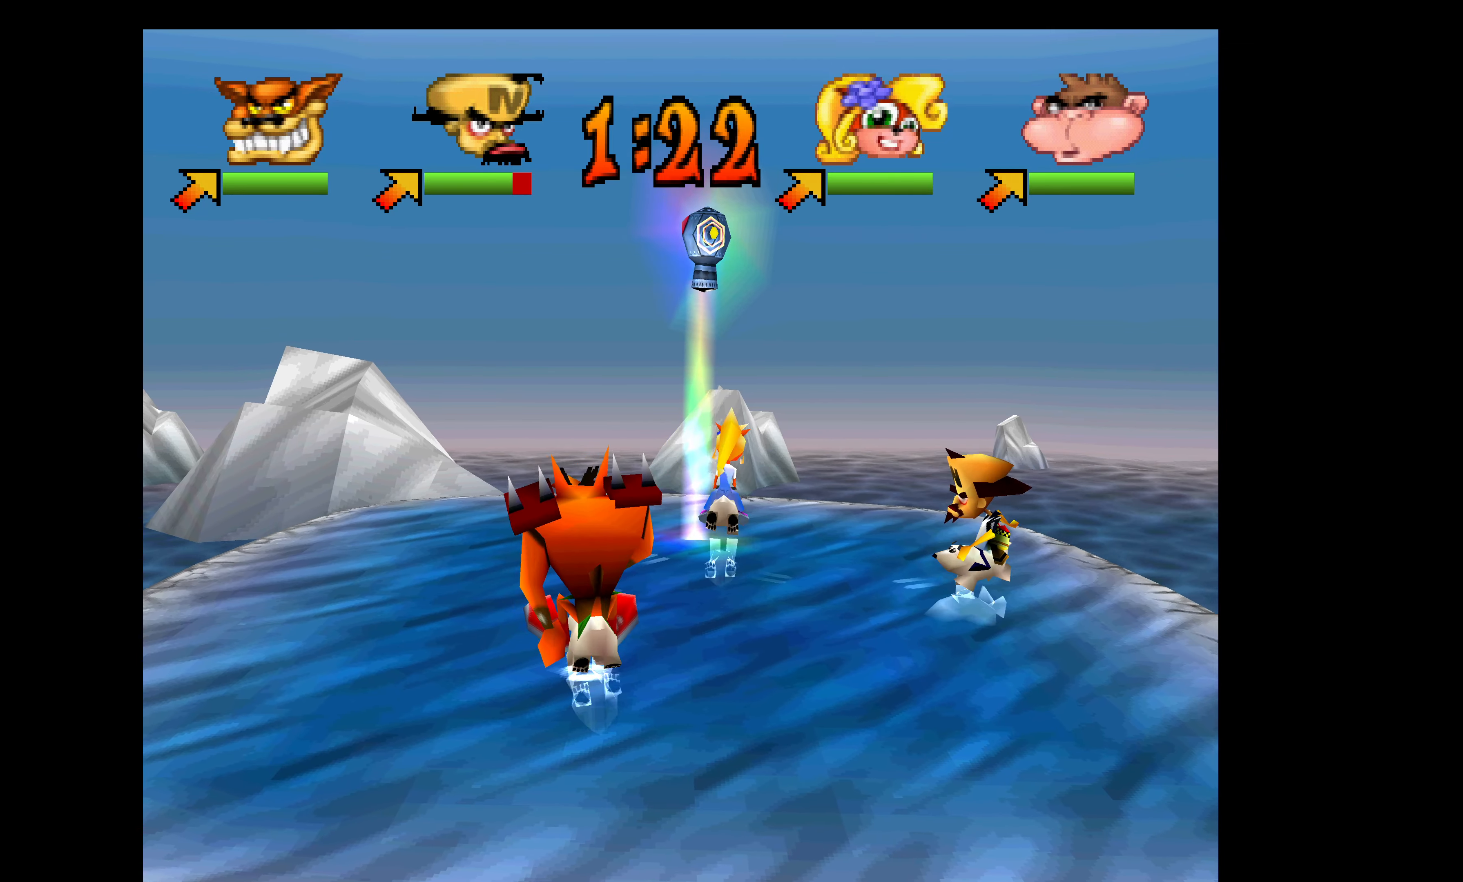
{"buttons": ["DPAD_UP", "DPAD_LEFT"], "left_stick": "center", "events": [[17, "SQUARE", "down"], [150, "SQUARE", "up"], [200, "SQUARE", "down"], [267, "DPAD_UP", "down"], [317, "SQUARE", "up"], [367, "SQUARE", "down"], [483, "SQUARE", "up"]]}
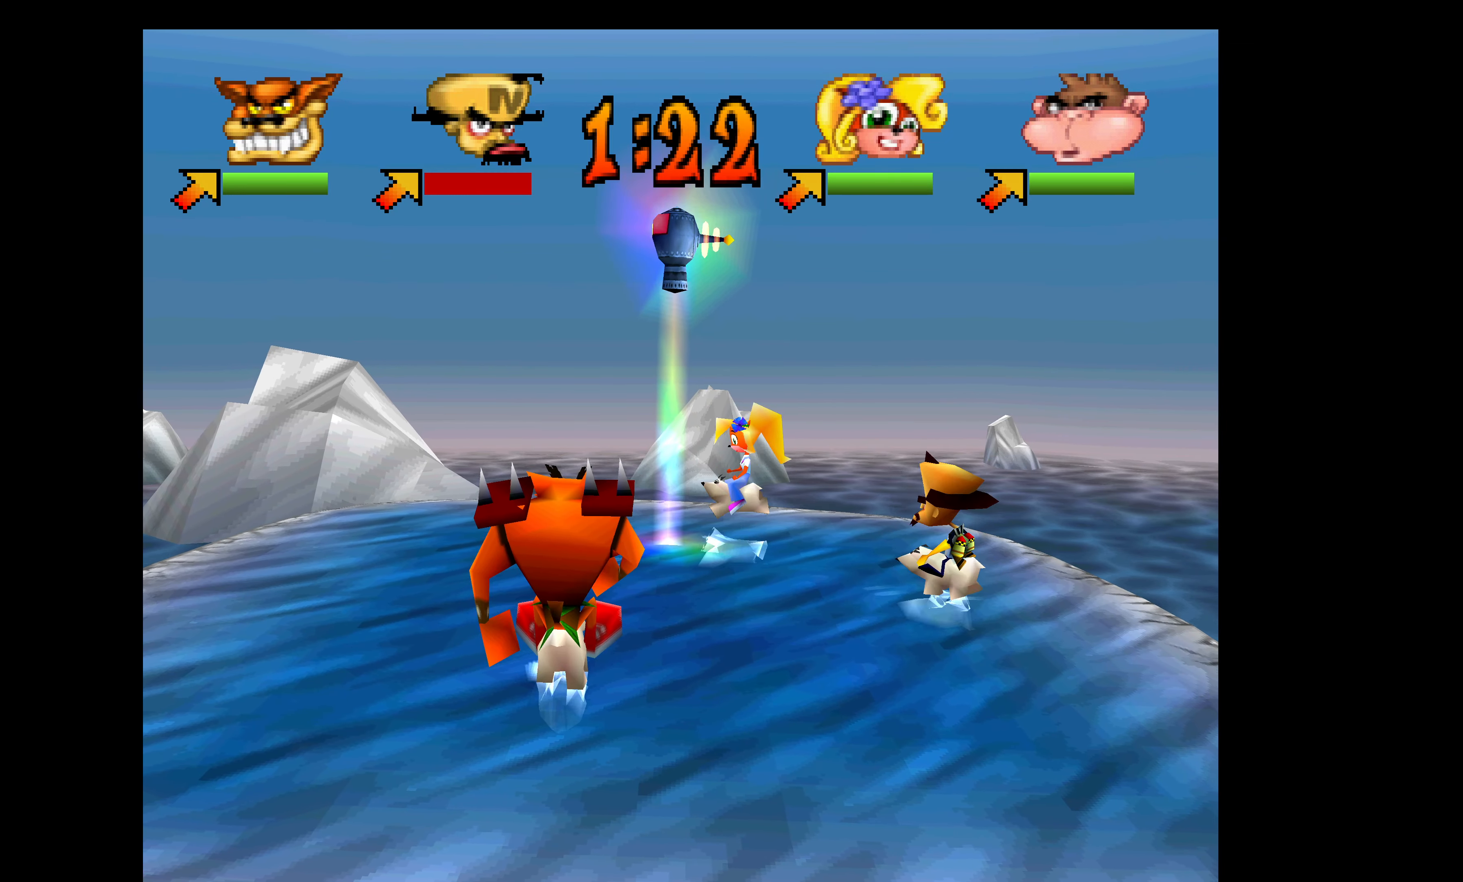
{"buttons": ["DPAD_LEFT"], "left_stick": "center", "events": [[33, "SQUARE", "down"], [150, "SQUARE", "up"], [200, "SQUARE", "down"], [300, "SQUARE", "up"], [367, "DPAD_UP", "up"], [383, "SQUARE", "down"], [500, "SQUARE", "up"]]}
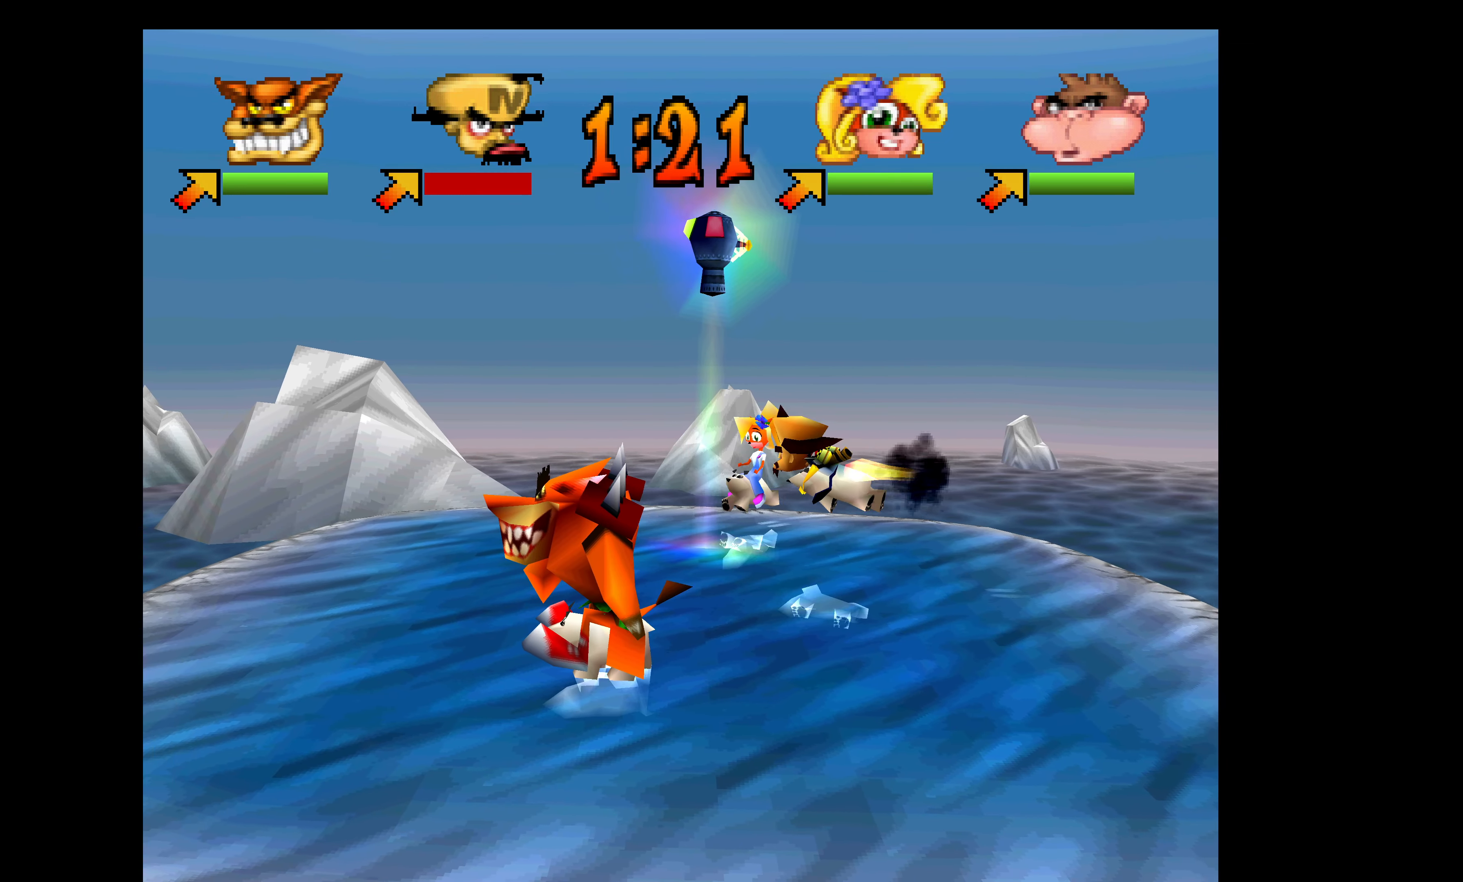
{"buttons": ["SQUARE", "DPAD_UP", "DPAD_LEFT"], "left_stick": "center", "events": [[50, "SQUARE", "down"], [183, "SQUARE", "up"], [217, "SQUARE", "down"], [317, "DPAD_UP", "down"], [350, "SQUARE", "up"], [383, "SQUARE", "down"]]}
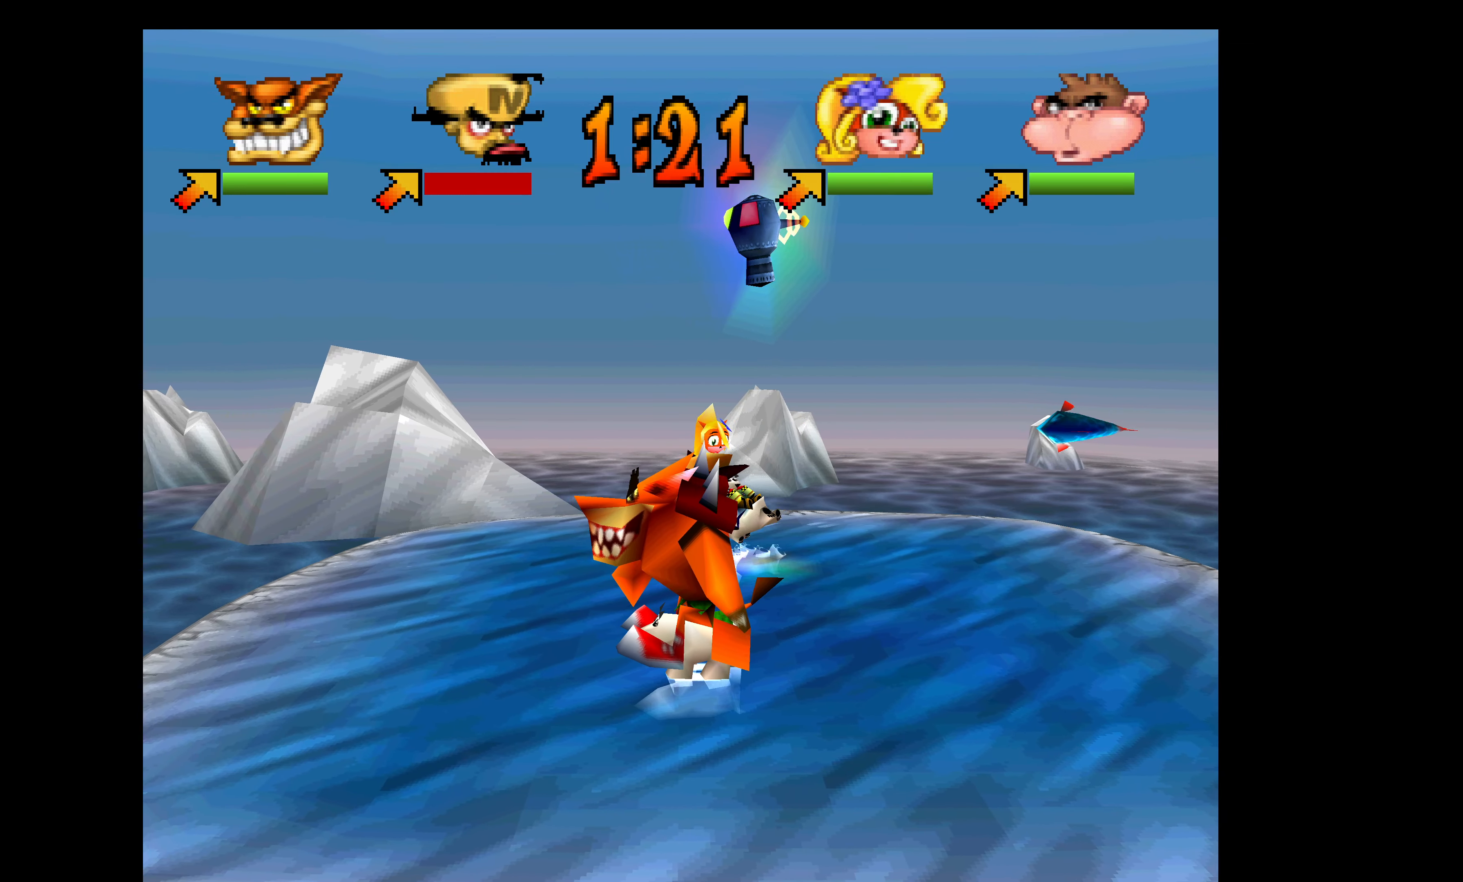
{"buttons": [], "left_stick": "center", "events": [[17, "SQUARE", "up"], [67, "SQUARE", "down"], [200, "SQUARE", "up"], [267, "SQUARE", "down"], [383, "SQUARE", "up"], [417, "DPAD_UP", "up"], [450, "DPAD_LEFT", "up"]]}
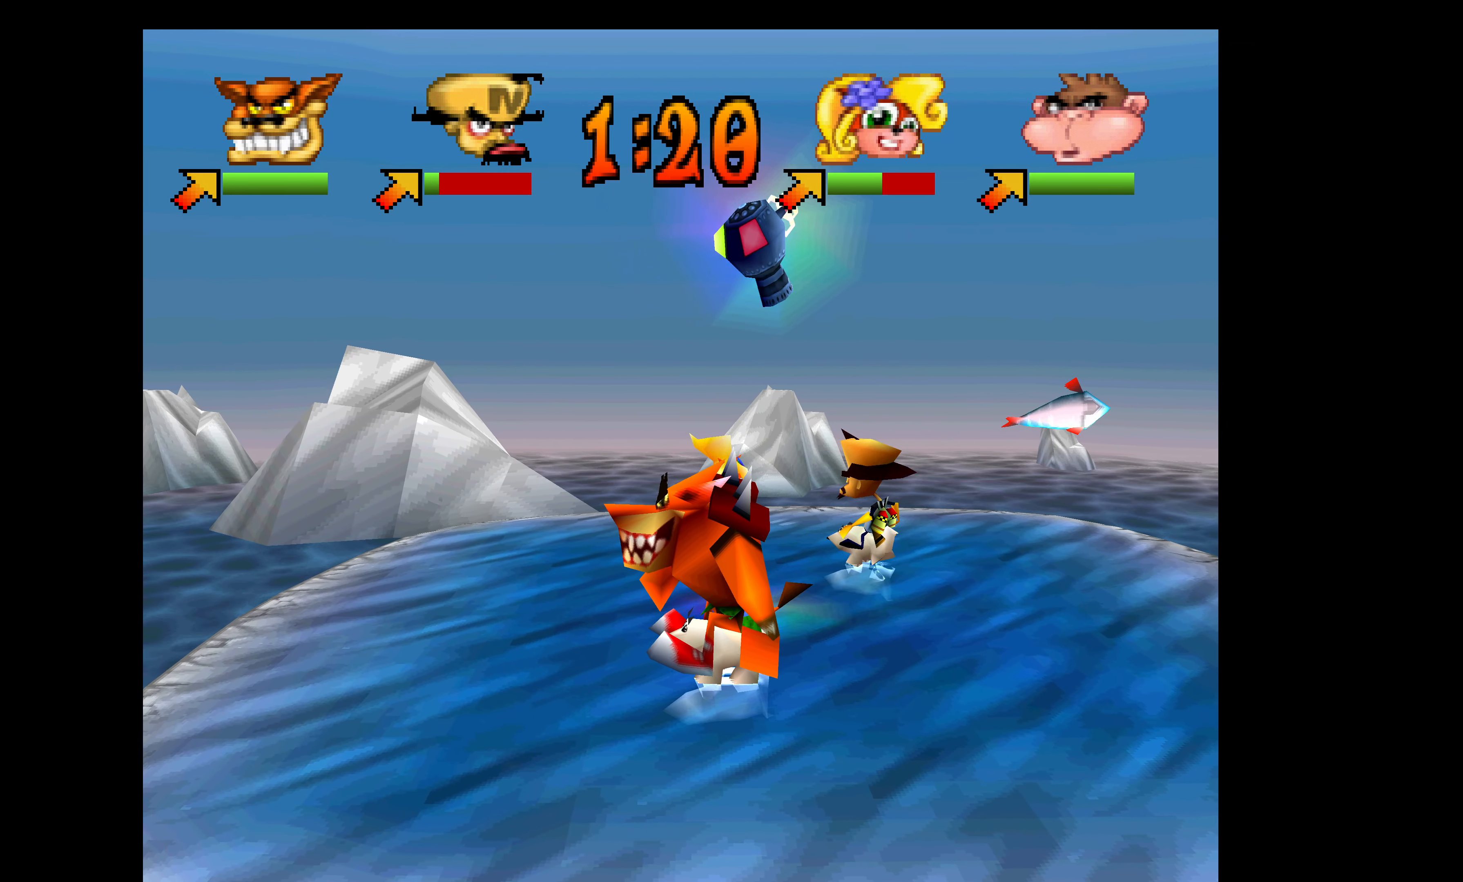
{"buttons": ["DPAD_UP", "DPAD_LEFT"], "left_stick": "center", "events": [[100, "DPAD_DOWN", "down"], [150, "DPAD_LEFT", "down"], [183, "DPAD_DOWN", "up"], [317, "DPAD_UP", "down"]]}
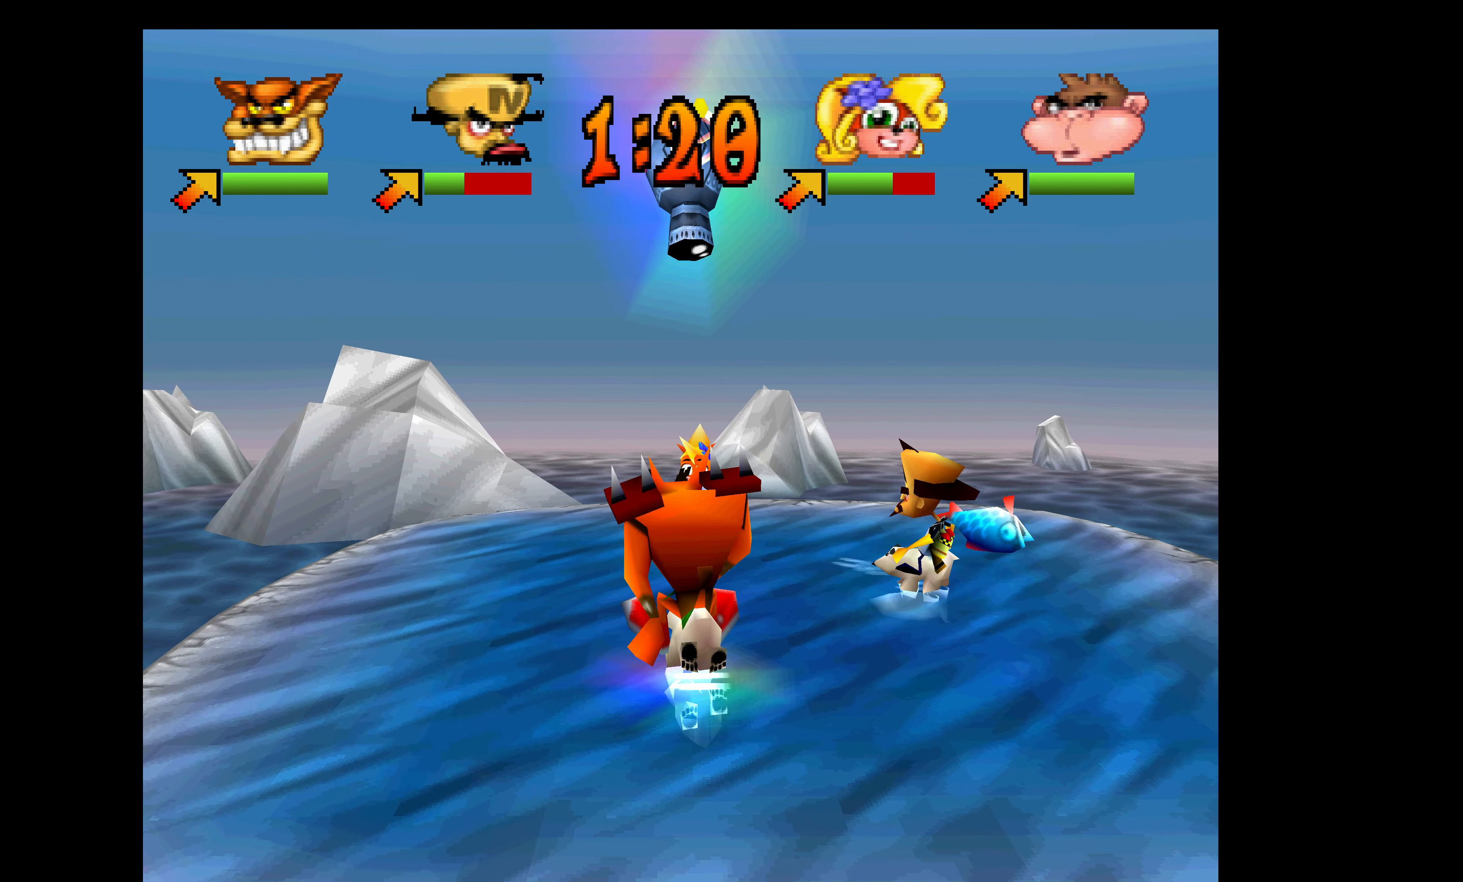
{"buttons": ["CROSS", "DPAD_UP"], "left_stick": "center", "events": [[17, "DPAD_LEFT", "up"], [383, "CROSS", "down"]]}